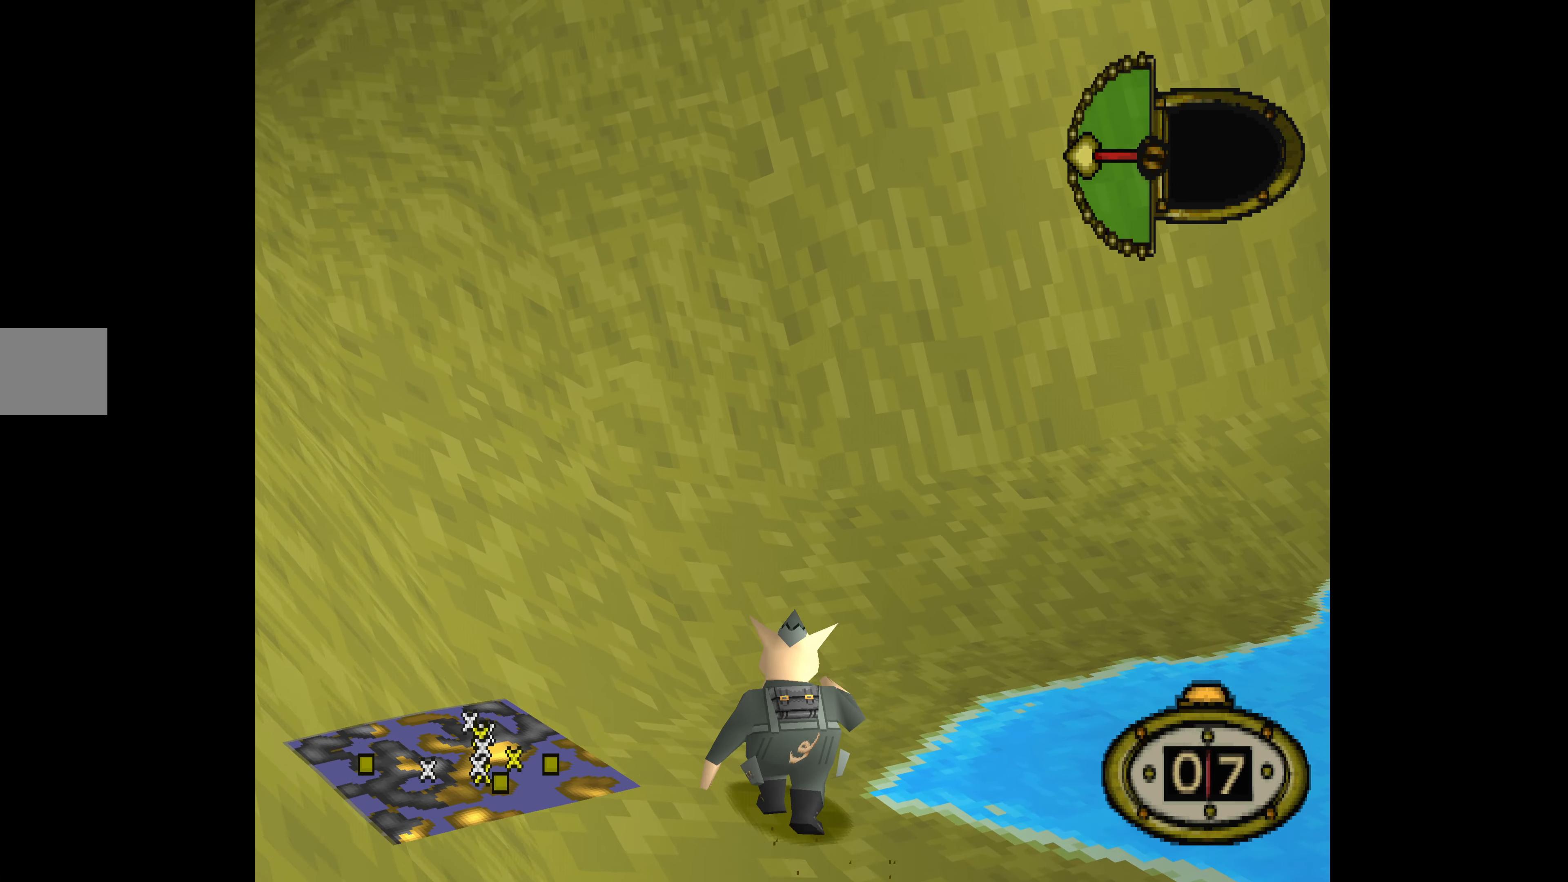
Gameplay with a controller (PlayStation layout); each line is a JSON object with the inputs held at the frame after it. "events" lists button and stick changes between this image and that frame as [ms after this image, input, new state], when the widget could be followed in between. Not read: left_stick right_stick.
{"buttons": ["DPAD_UP", "DPAD_RIGHT"], "events": []}
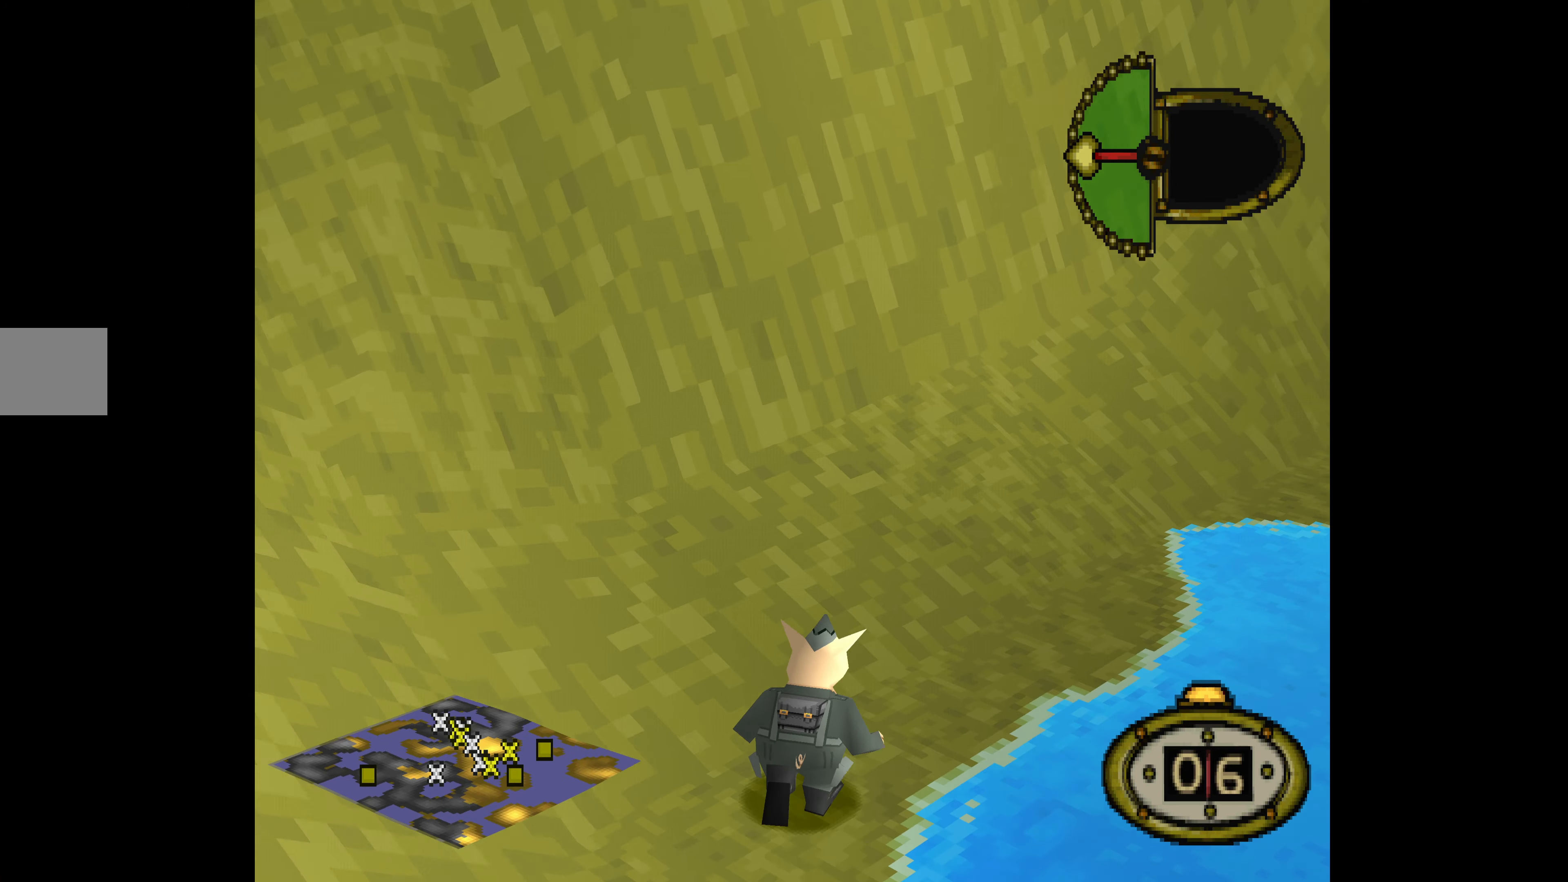
{"buttons": [], "events": [[267, "DPAD_RIGHT", "up"], [300, "CIRCLE", "down"], [300, "DPAD_UP", "up"], [434, "CIRCLE", "up"]]}
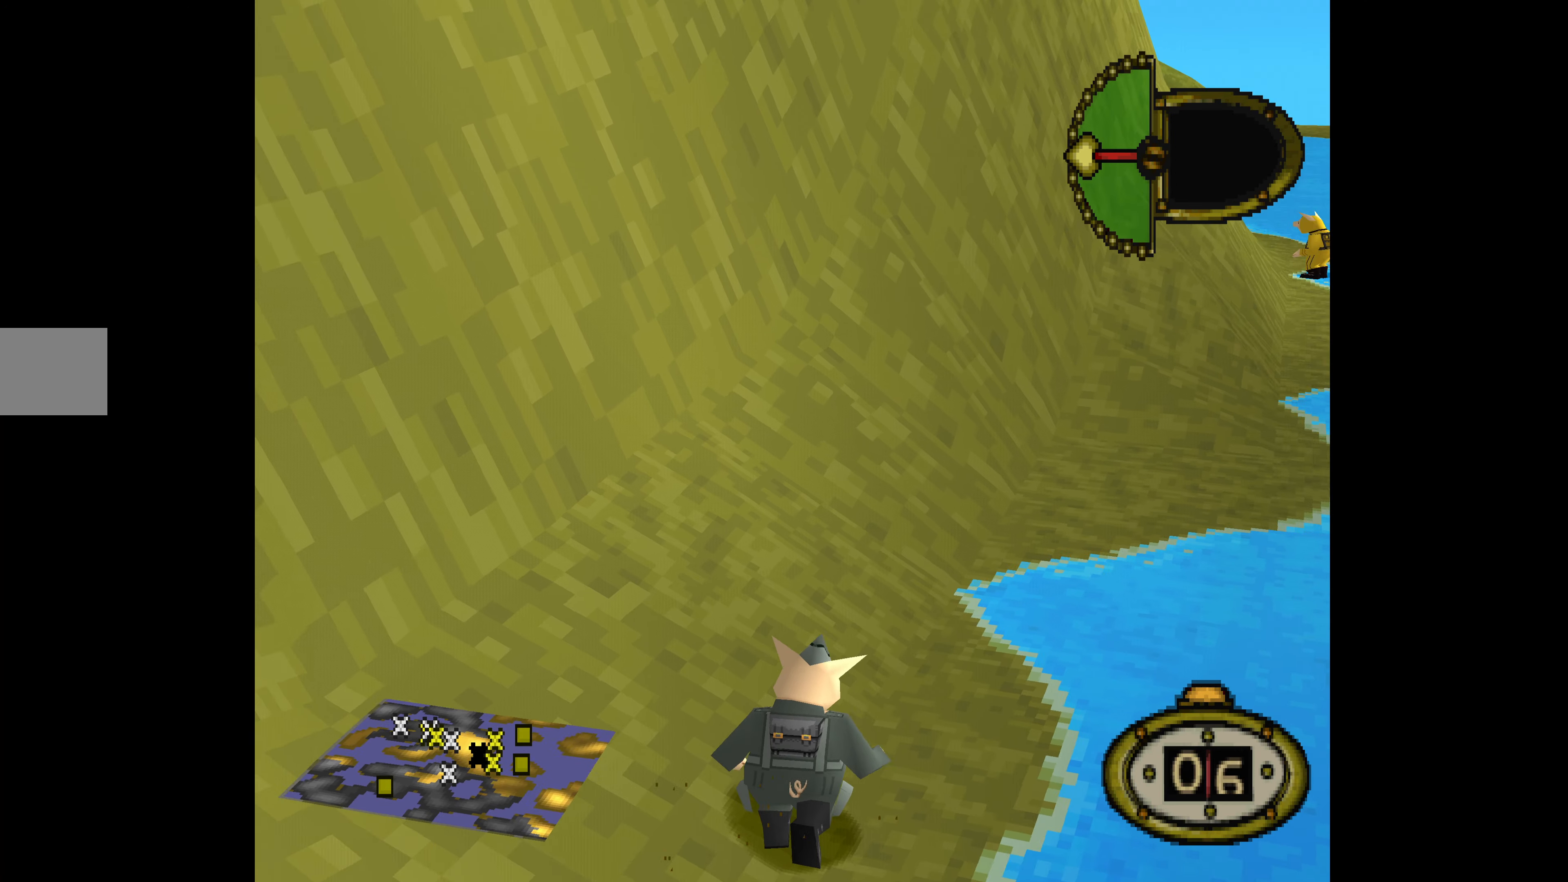
{"buttons": [], "events": []}
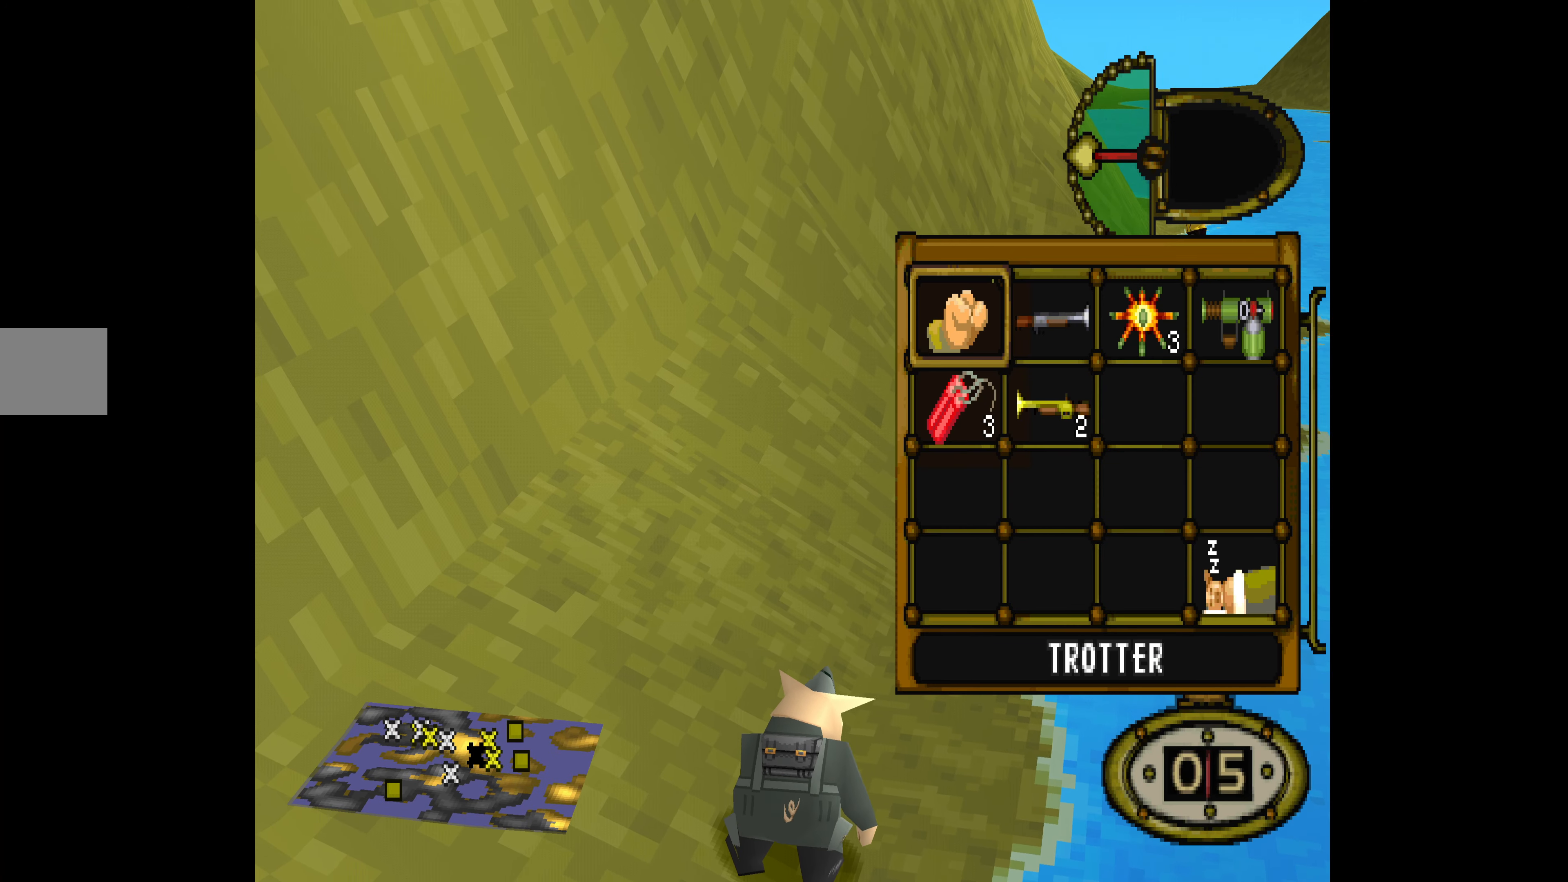
{"buttons": ["DPAD_UP", "DPAD_RIGHT"], "events": [[234, "DPAD_DOWN", "down"], [334, "CROSS", "down"], [367, "DPAD_DOWN", "up"], [434, "CROSS", "up"], [434, "DPAD_UP", "down"], [467, "DPAD_RIGHT", "down"]]}
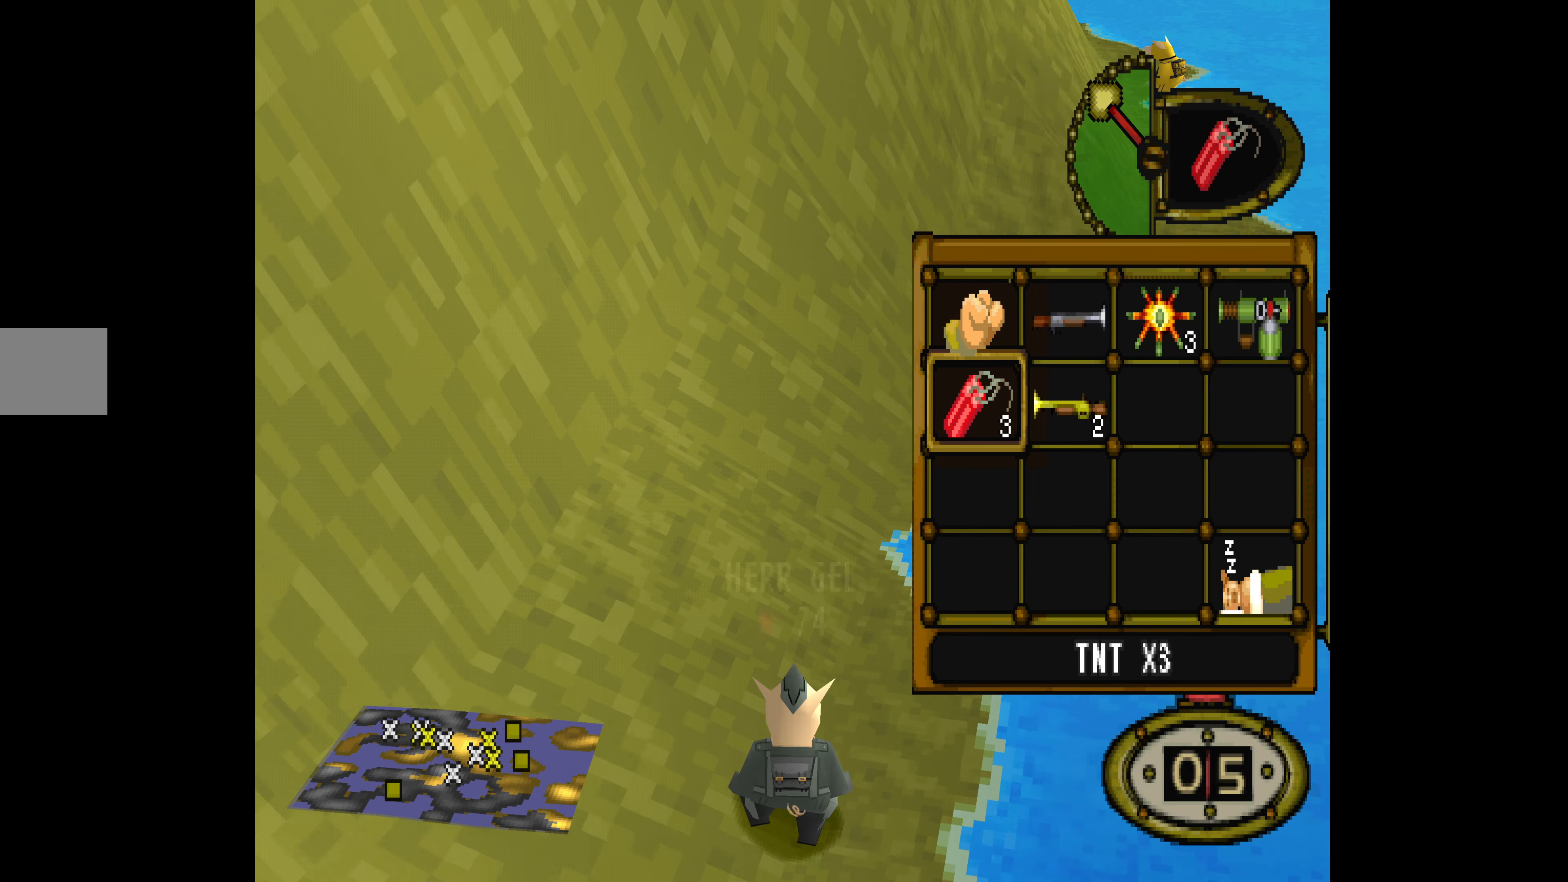
{"buttons": ["DPAD_UP", "DPAD_RIGHT"], "events": []}
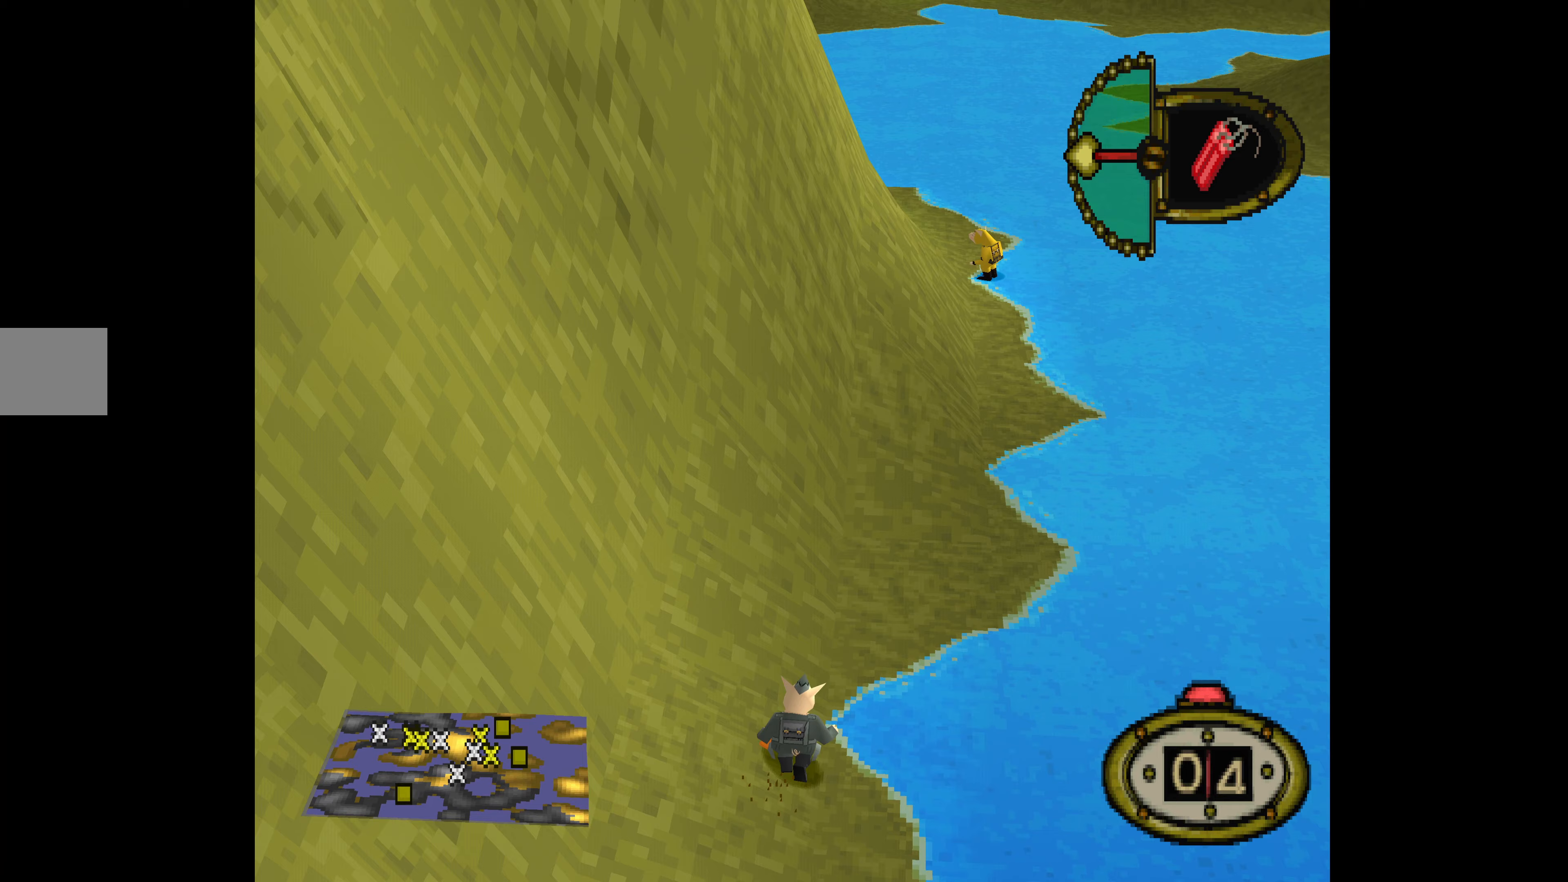
{"buttons": ["DPAD_UP"], "events": [[100, "DPAD_RIGHT", "up"]]}
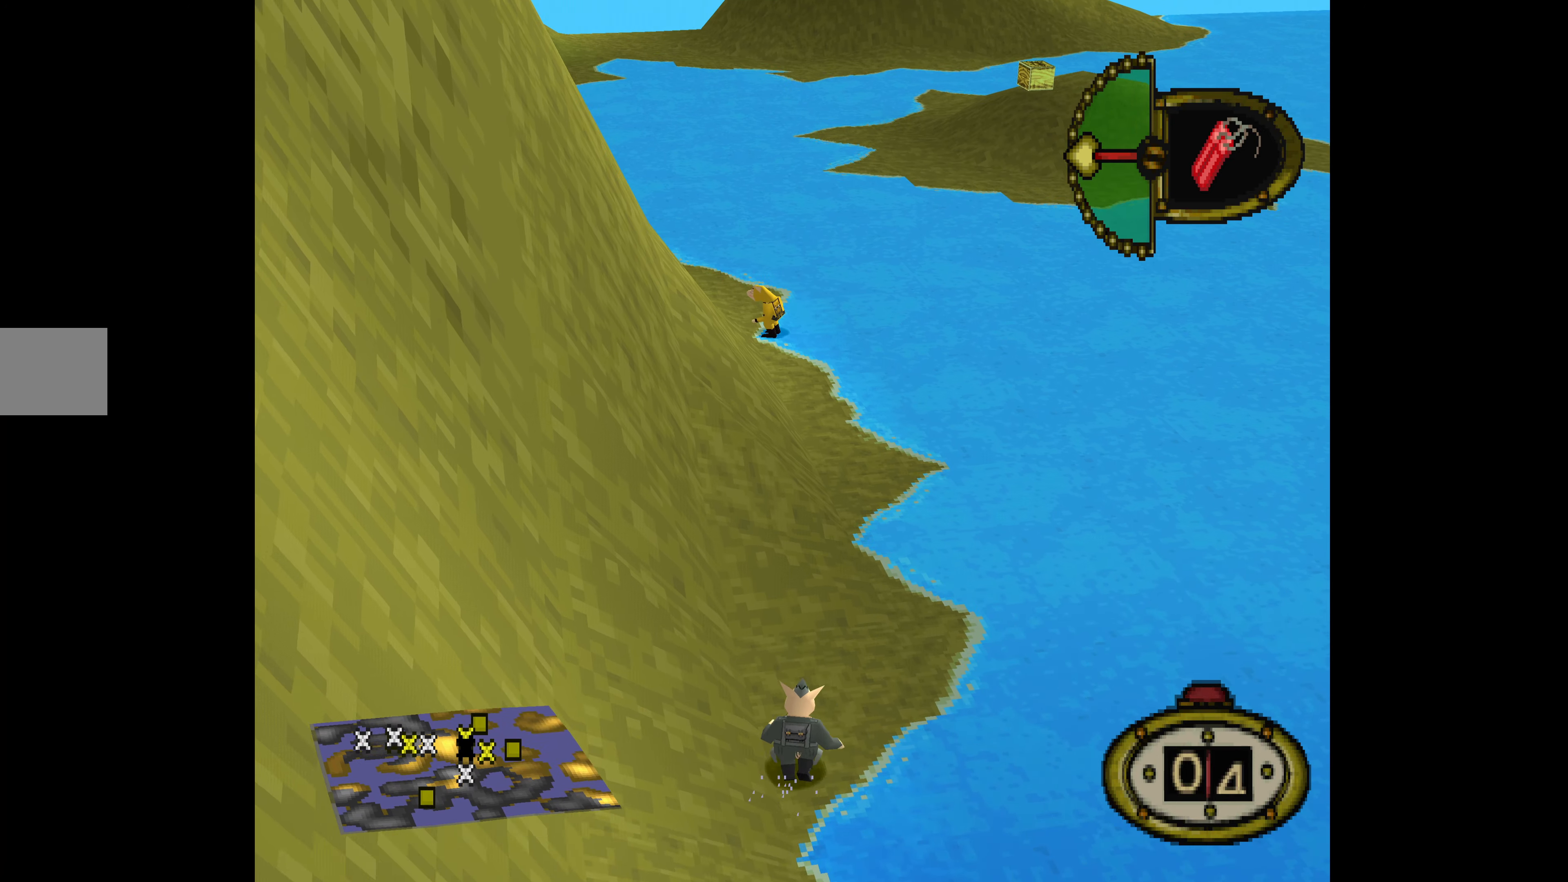
{"buttons": ["DPAD_UP"], "events": []}
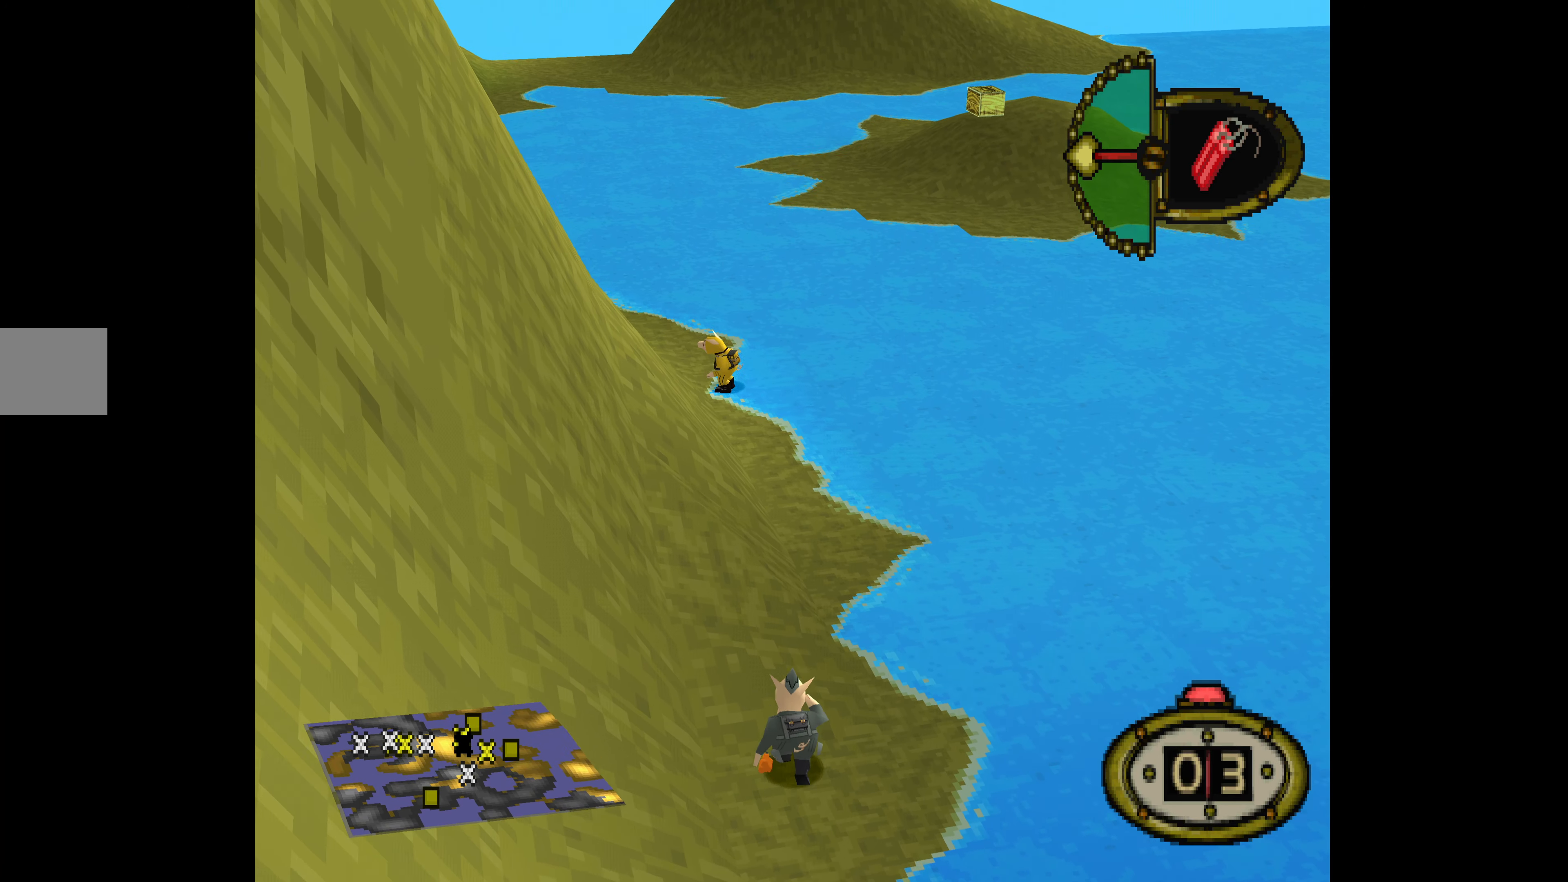
{"buttons": ["DPAD_UP"], "events": []}
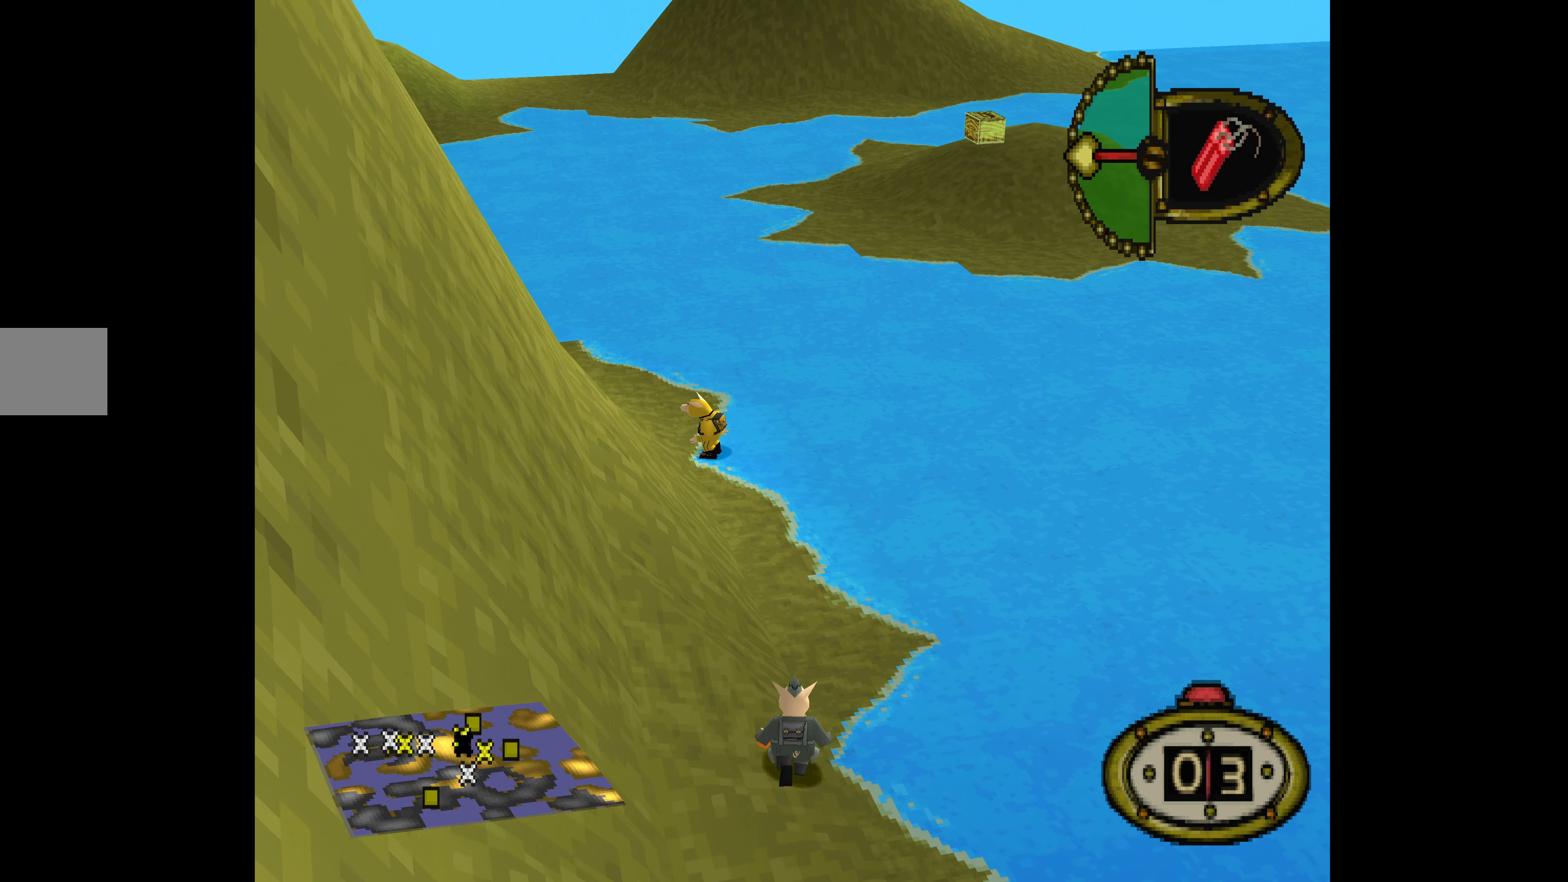
{"buttons": ["DPAD_UP"], "events": [[67, "DPAD_LEFT", "down"], [500, "DPAD_LEFT", "up"]]}
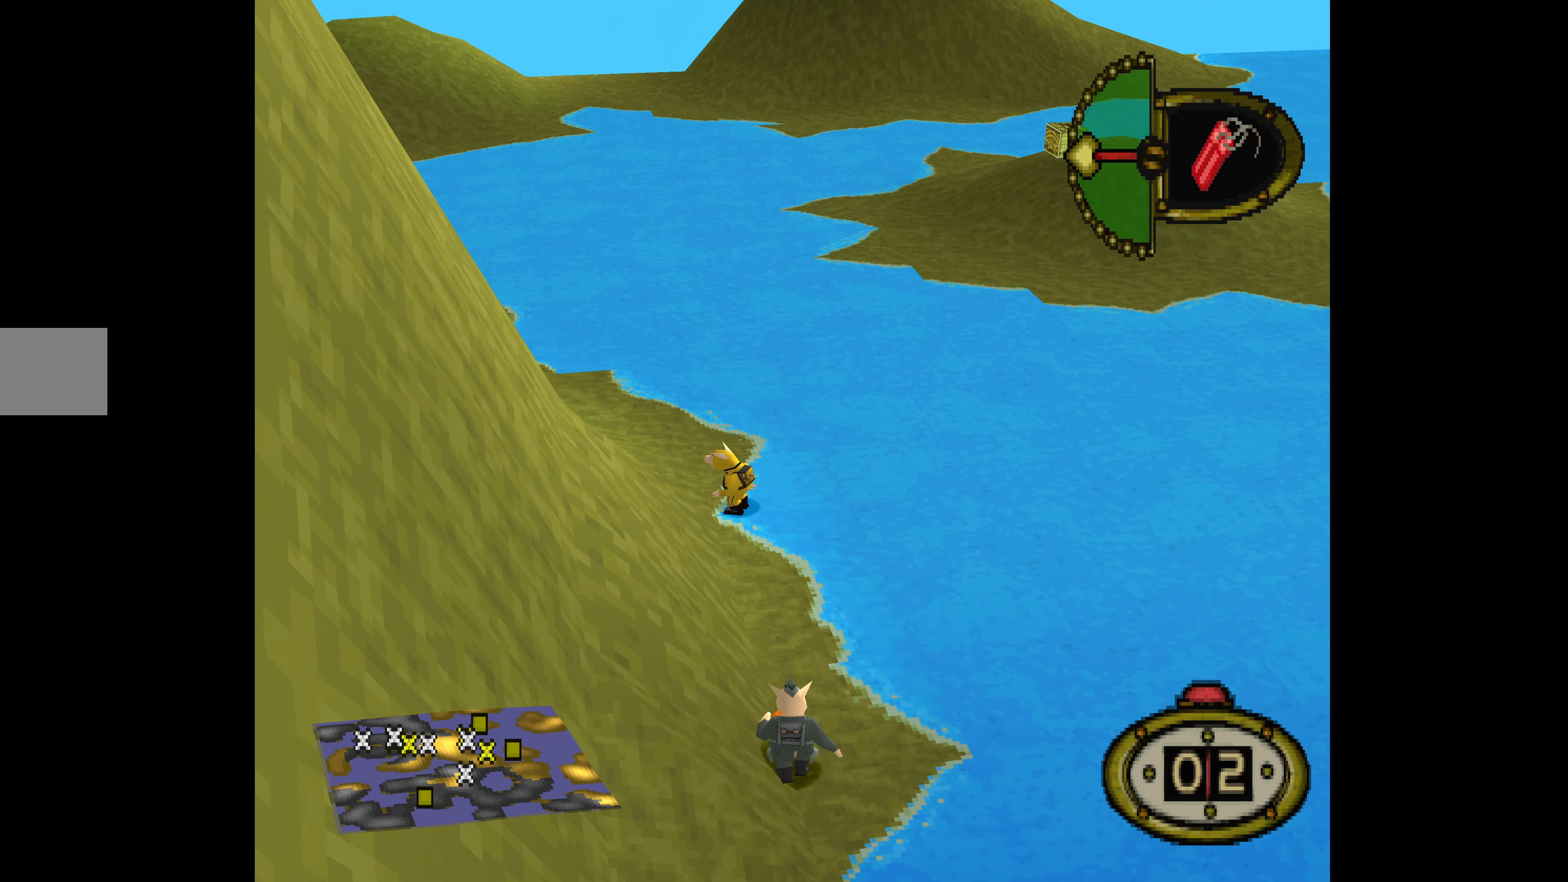
{"buttons": ["DPAD_UP", "DPAD_LEFT"], "events": [[467, "DPAD_LEFT", "down"]]}
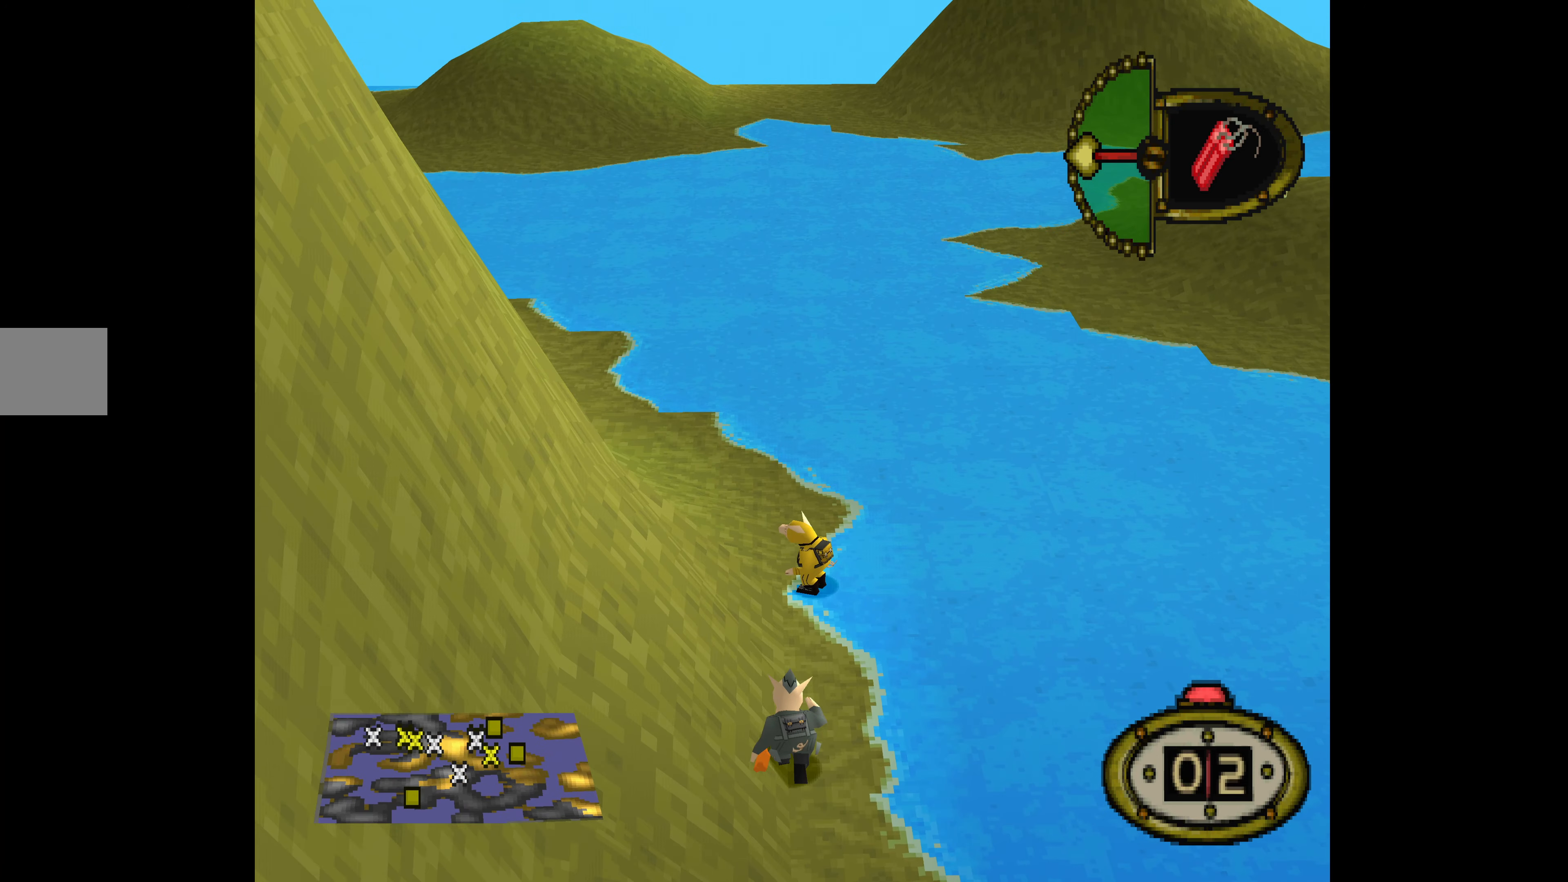
{"buttons": ["DPAD_UP"], "events": [[267, "DPAD_LEFT", "up"]]}
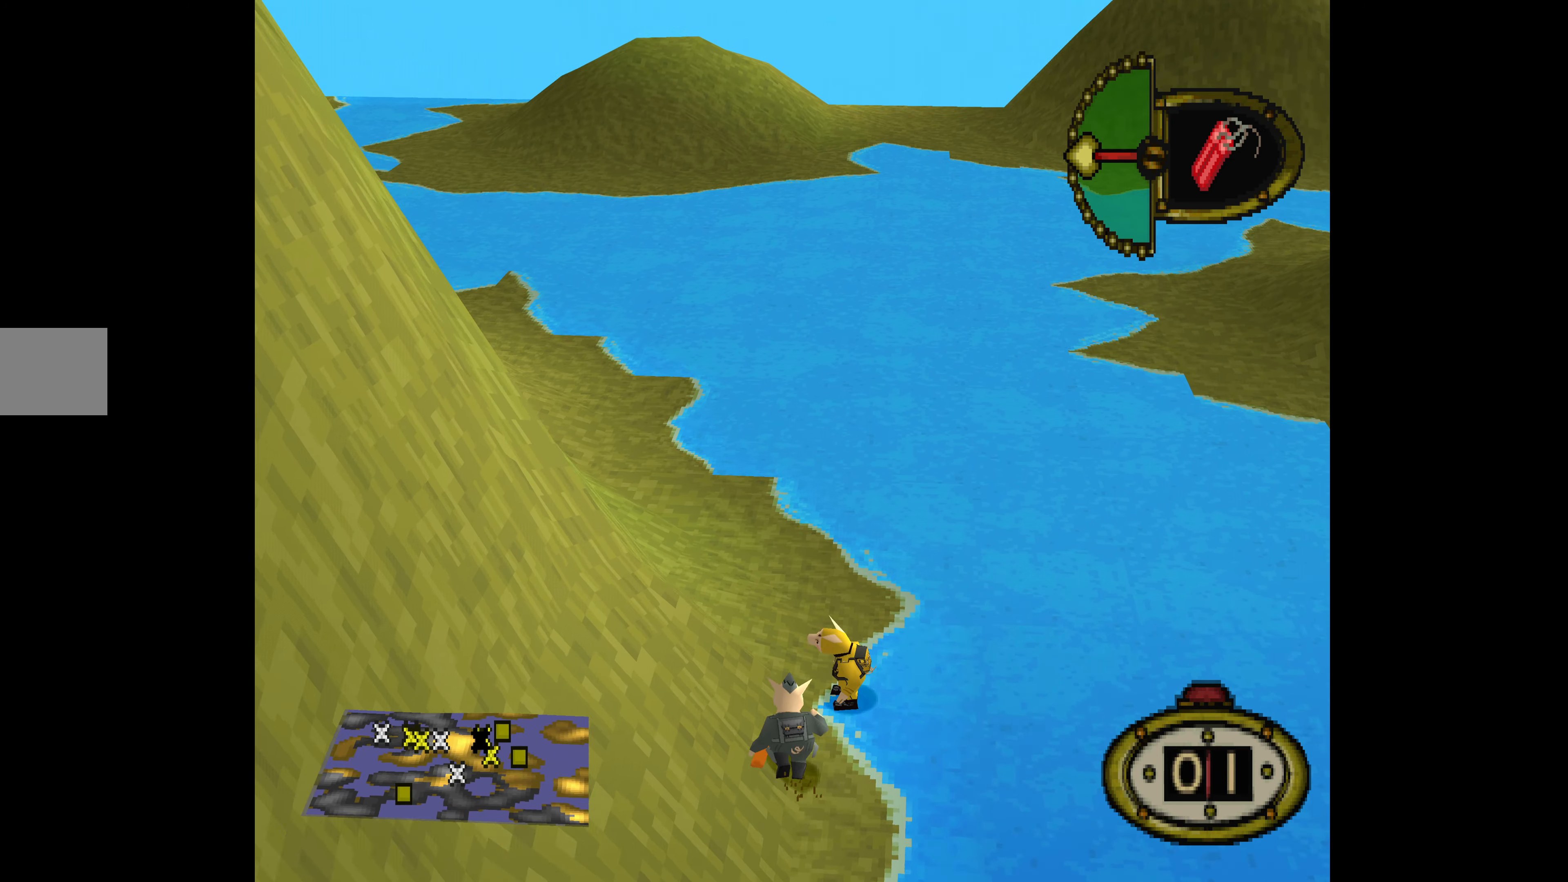
{"buttons": [], "events": [[167, "DPAD_UP", "up"], [200, "CROSS", "down"], [300, "CROSS", "up"]]}
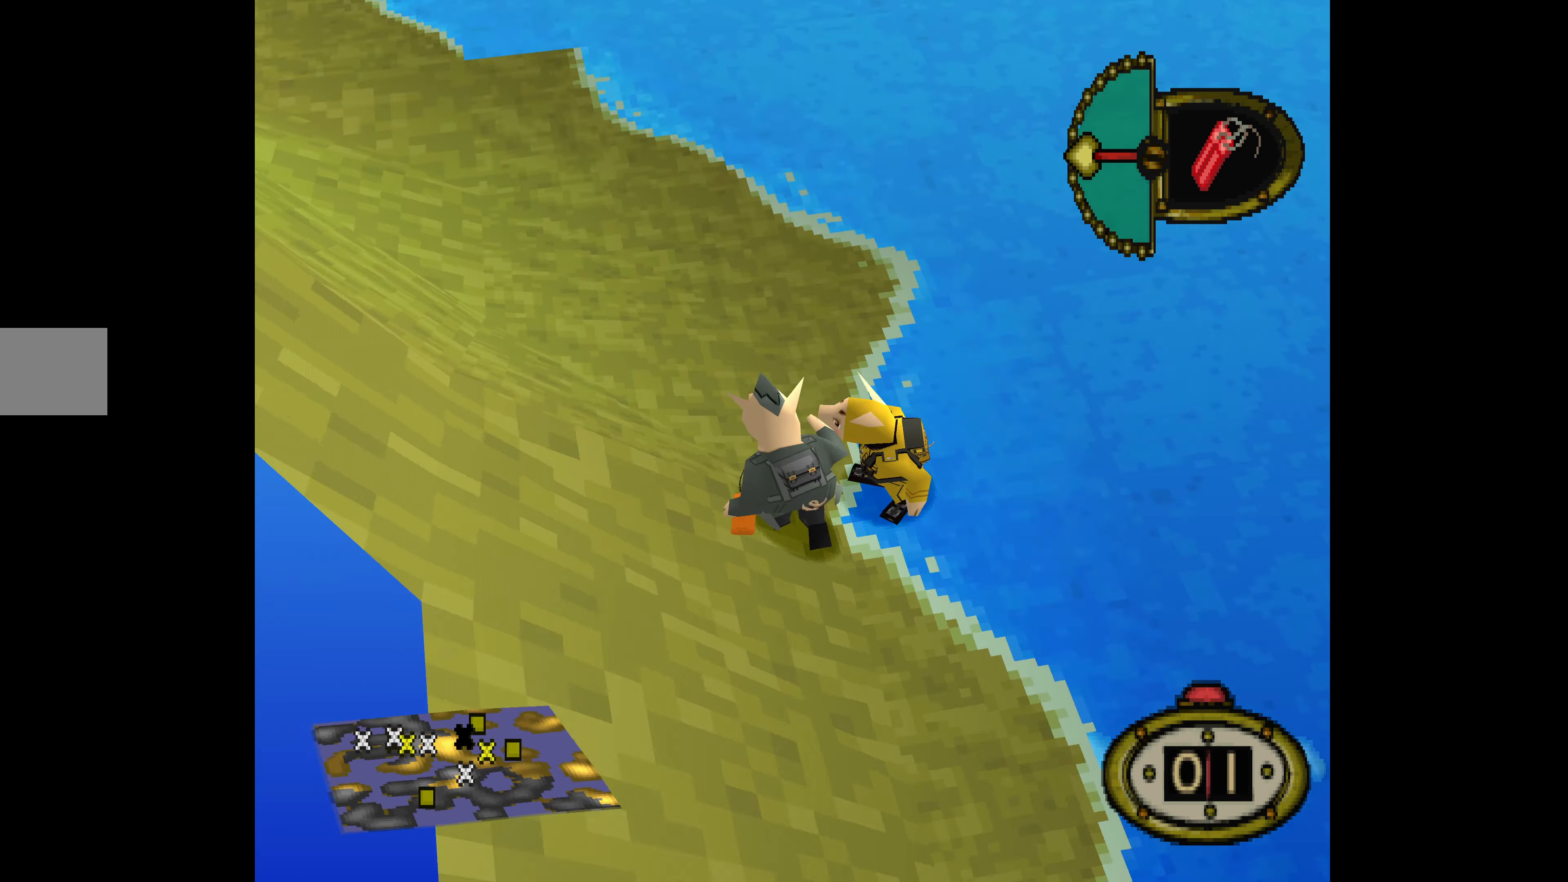
{"buttons": [], "events": []}
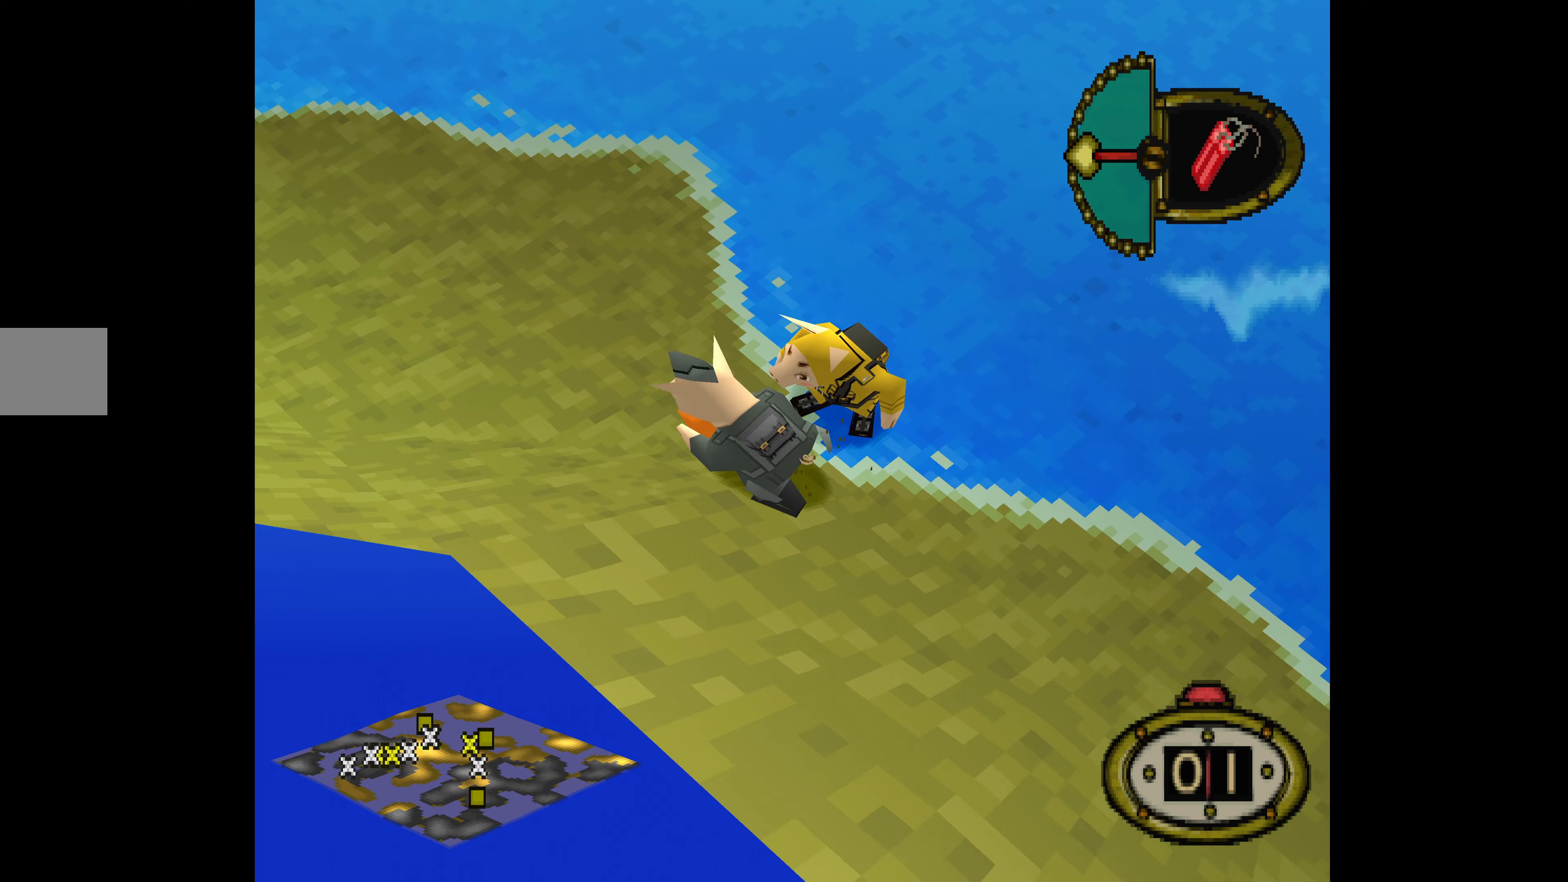
{"buttons": ["DPAD_DOWN", "DPAD_LEFT"], "events": [[433, "DPAD_DOWN", "down"], [467, "DPAD_LEFT", "down"]]}
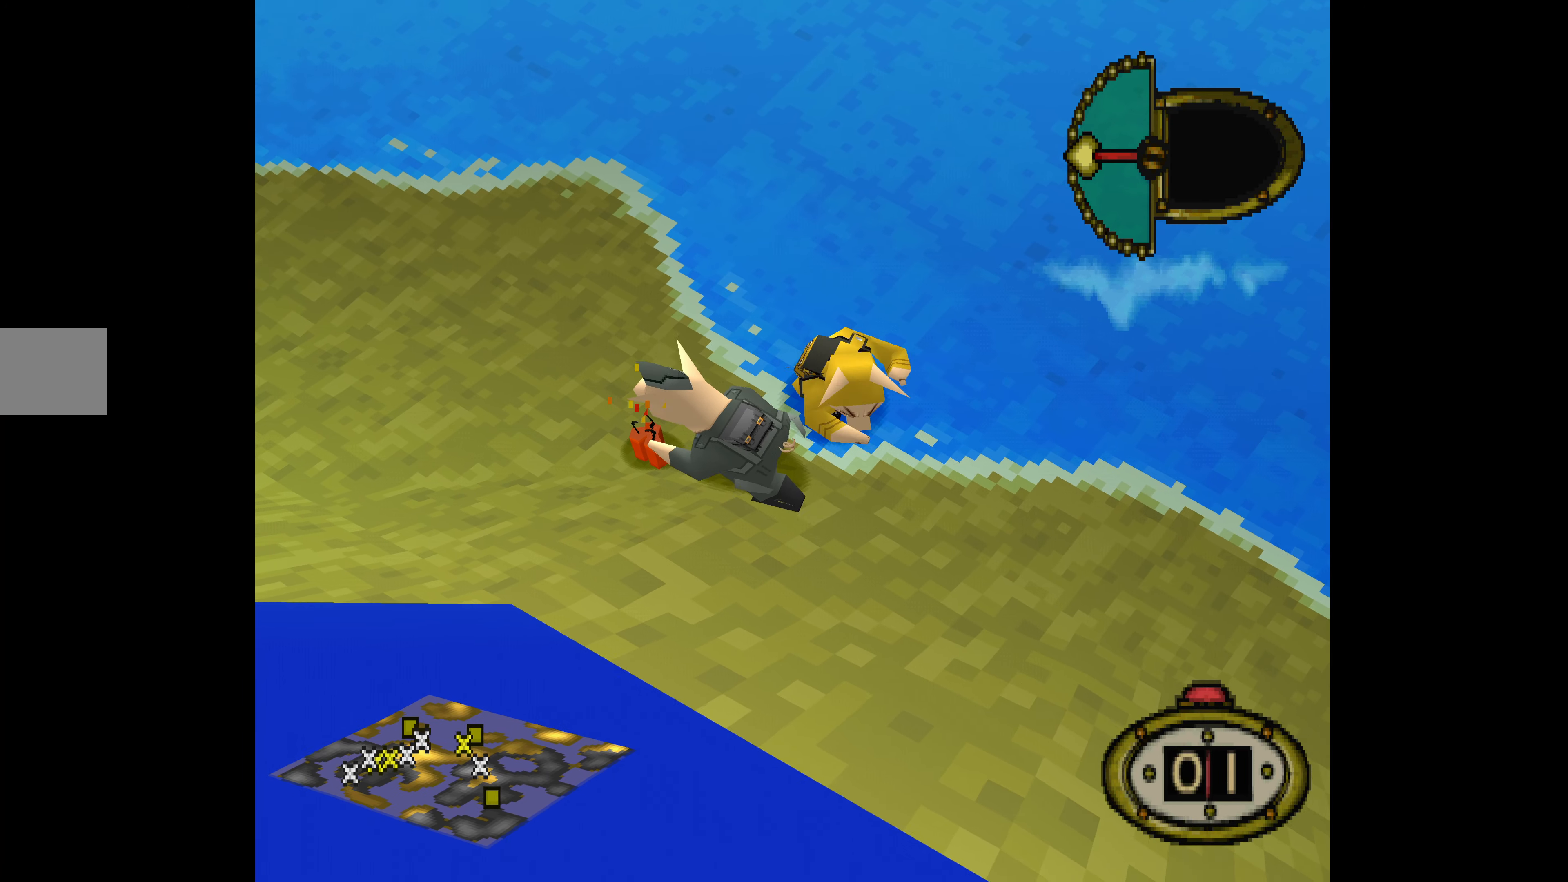
{"buttons": ["DPAD_DOWN", "DPAD_LEFT"], "events": []}
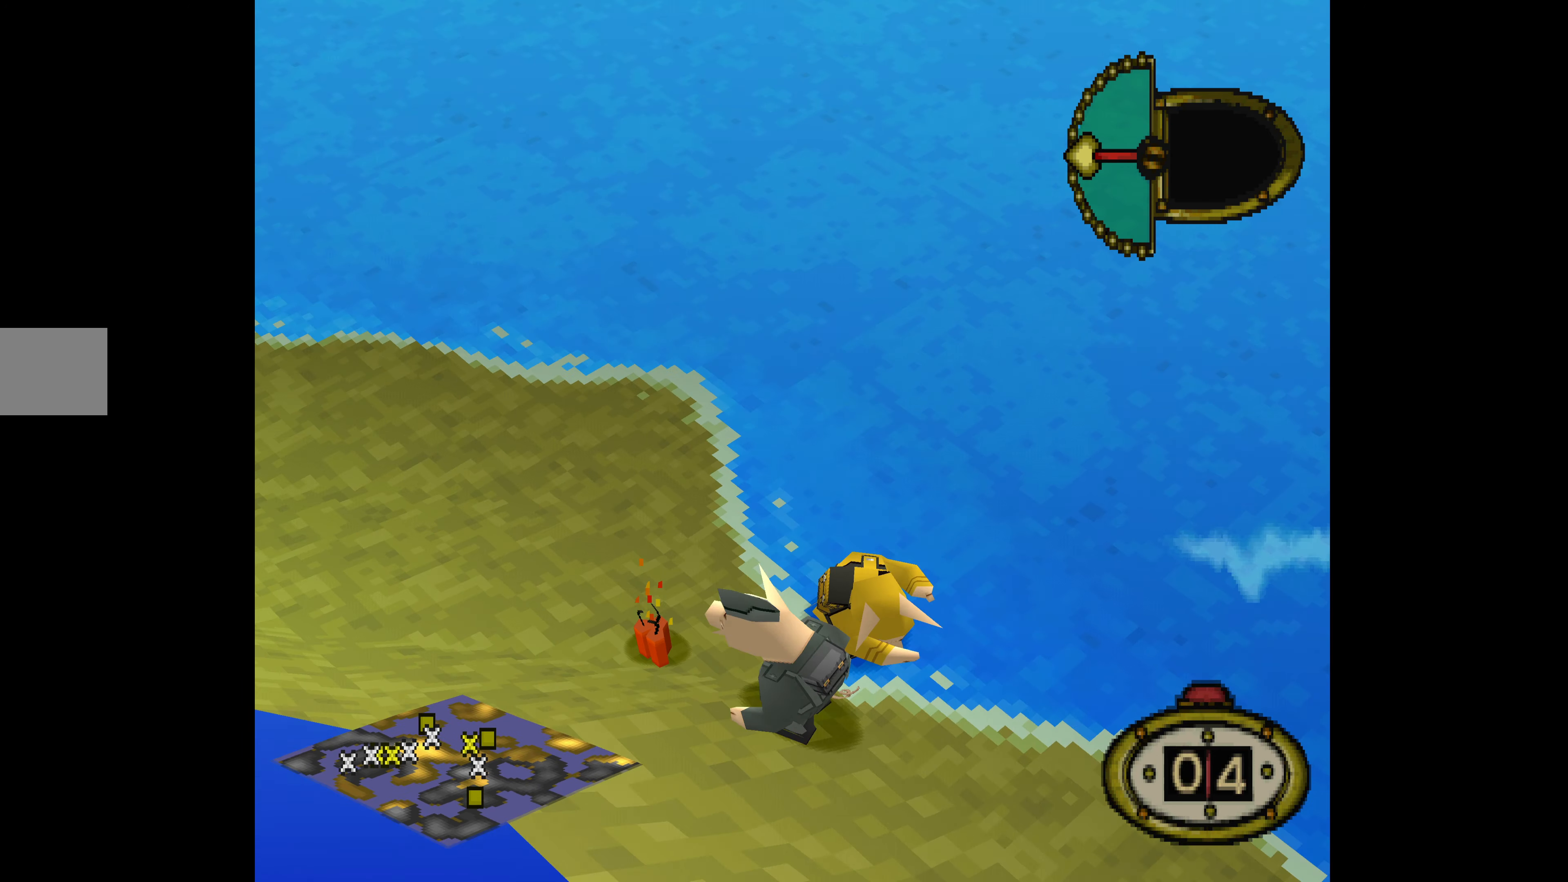
{"buttons": ["DPAD_UP", "DPAD_LEFT"], "events": [[100, "DPAD_DOWN", "up"], [300, "DPAD_UP", "down"]]}
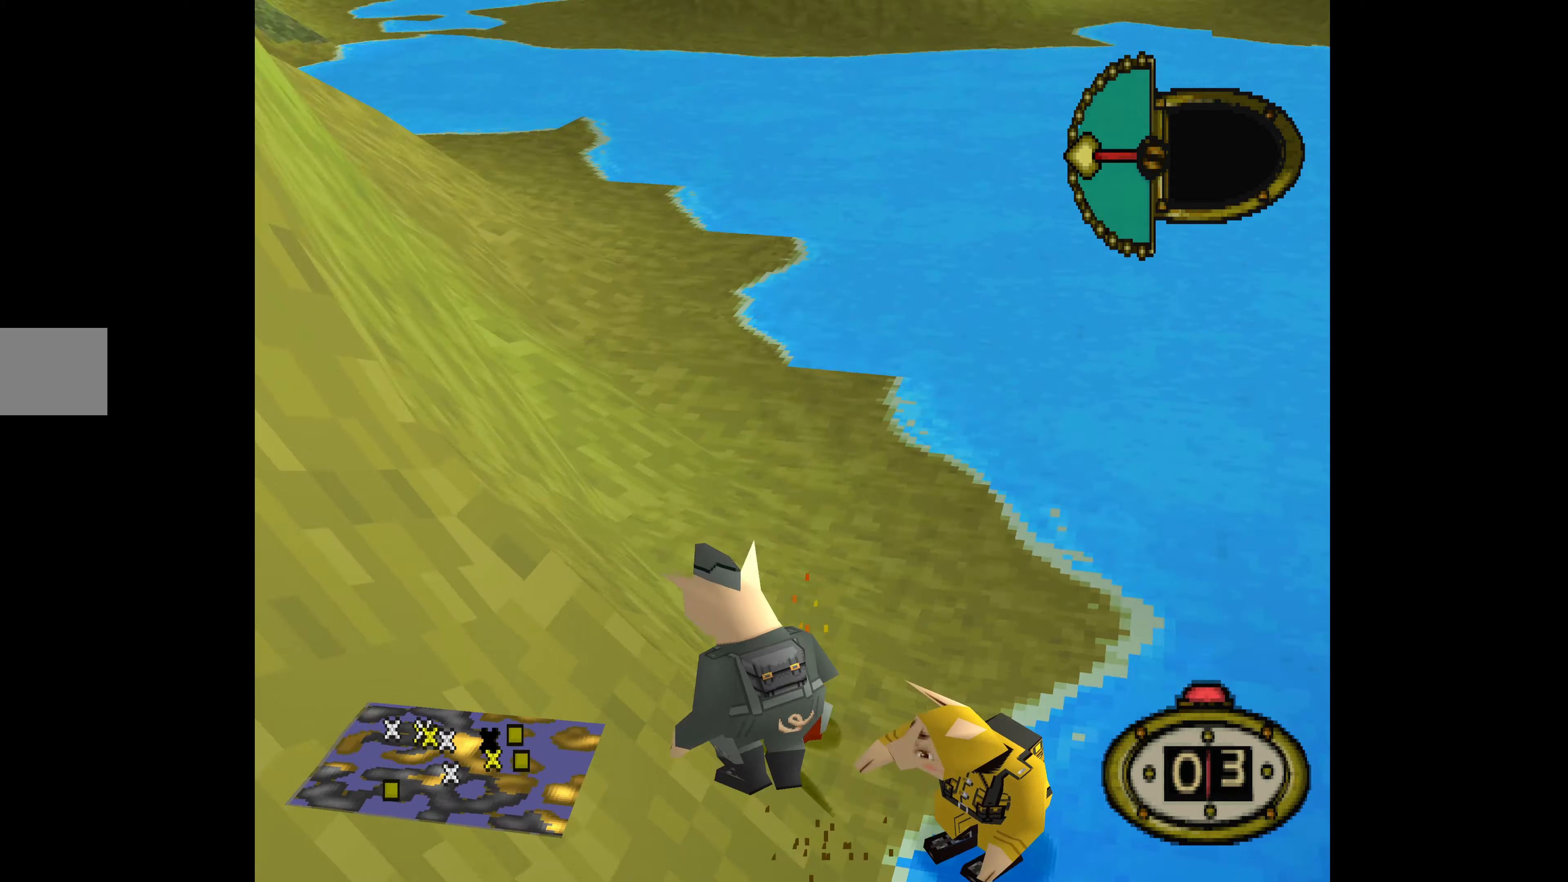
{"buttons": ["DPAD_UP", "DPAD_RIGHT"], "events": [[133, "DPAD_LEFT", "up"], [266, "DPAD_RIGHT", "down"]]}
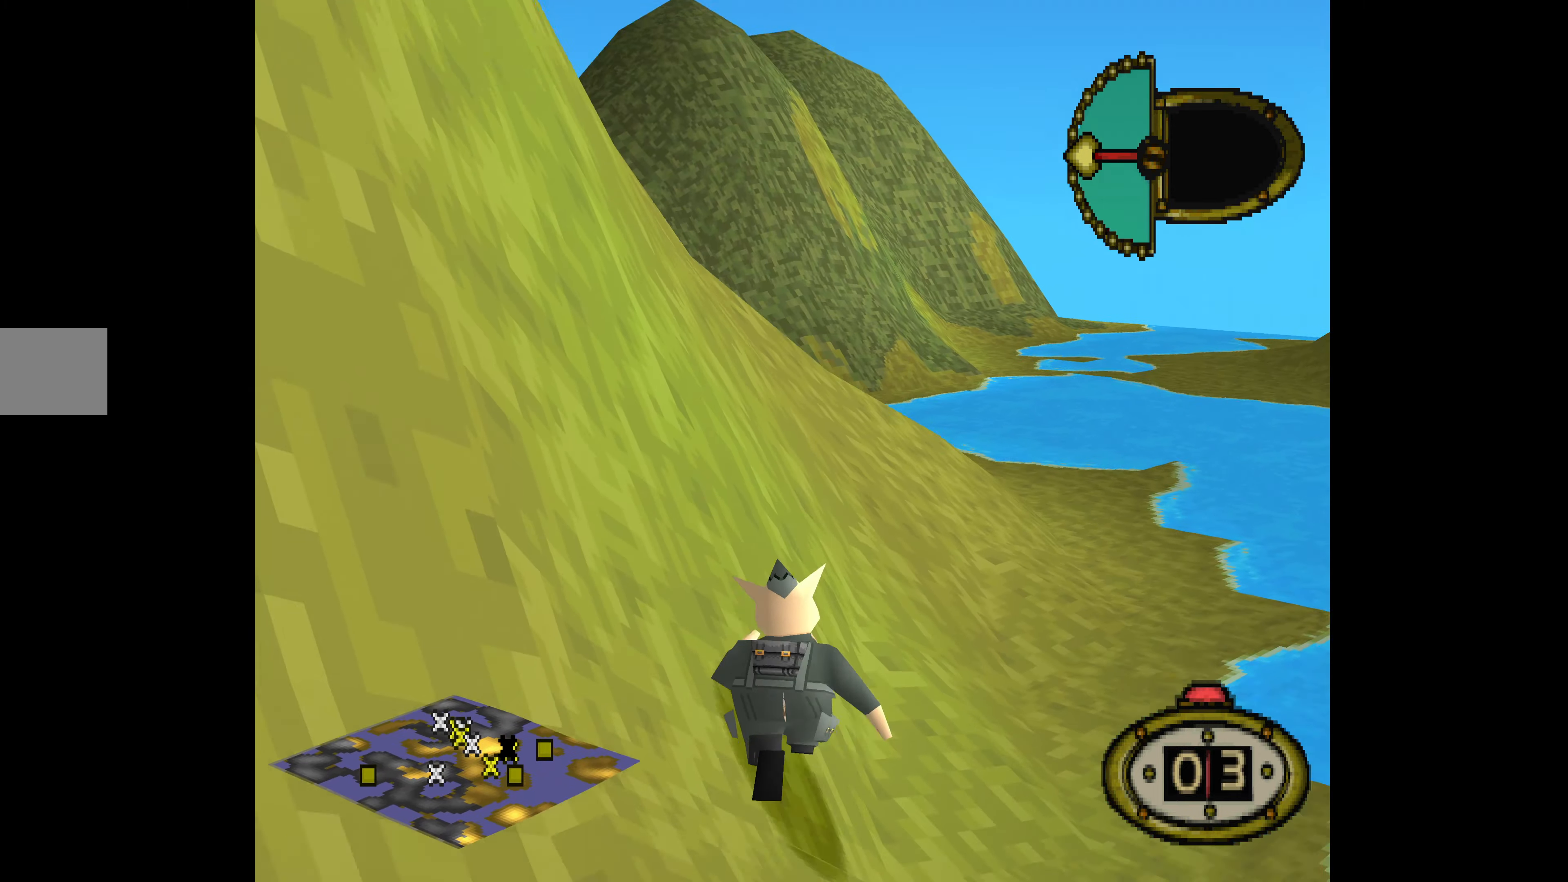
{"buttons": ["DPAD_UP"], "events": [[300, "DPAD_RIGHT", "up"]]}
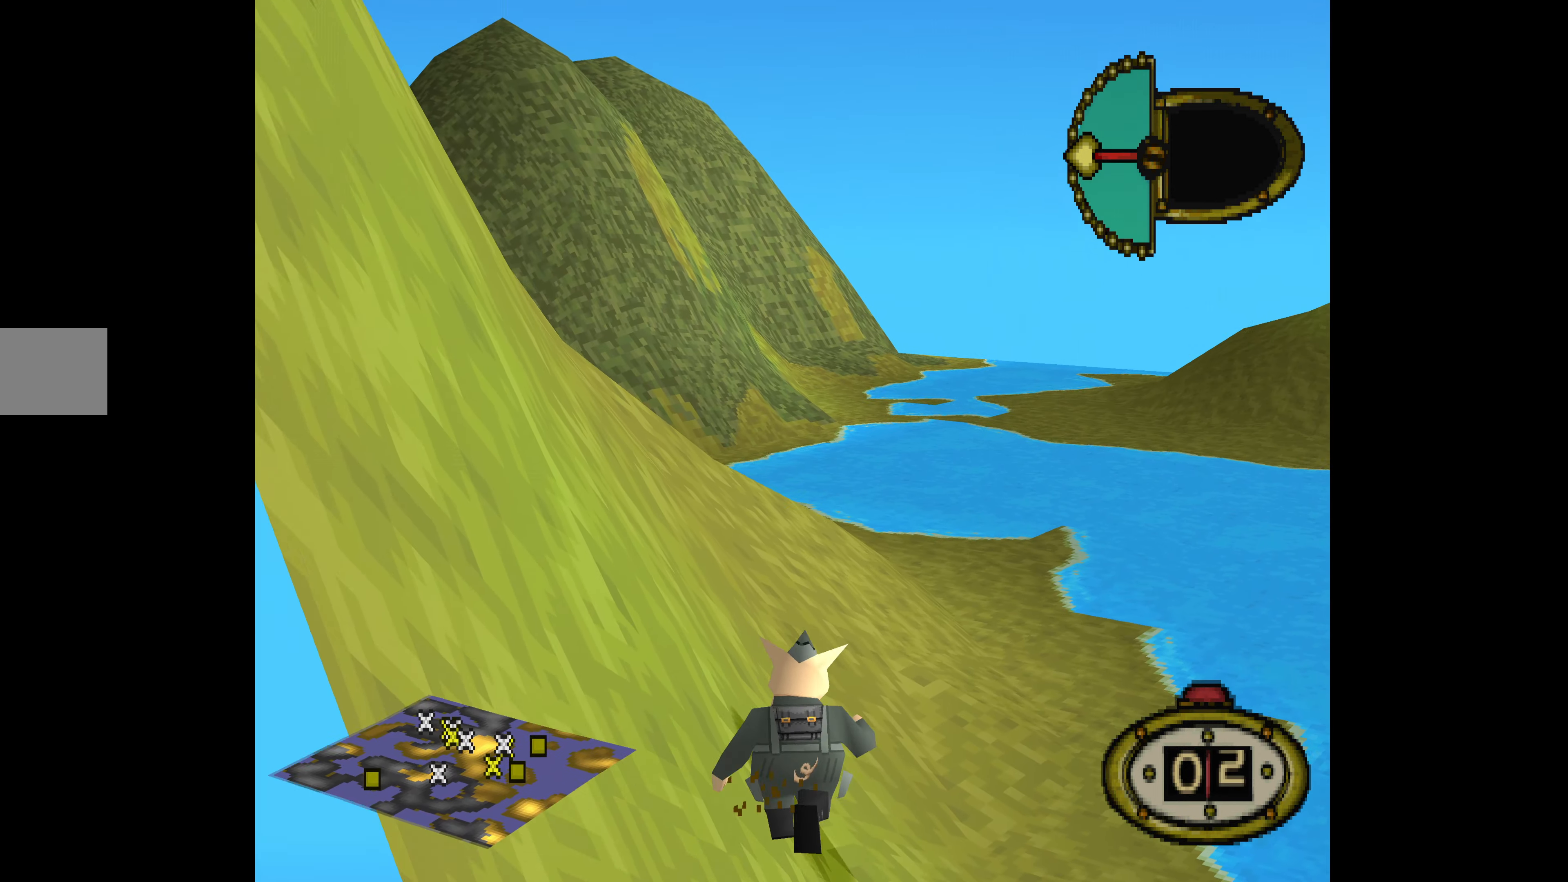
{"buttons": ["DPAD_UP", "DPAD_LEFT"], "events": [[33, "DPAD_LEFT", "down"]]}
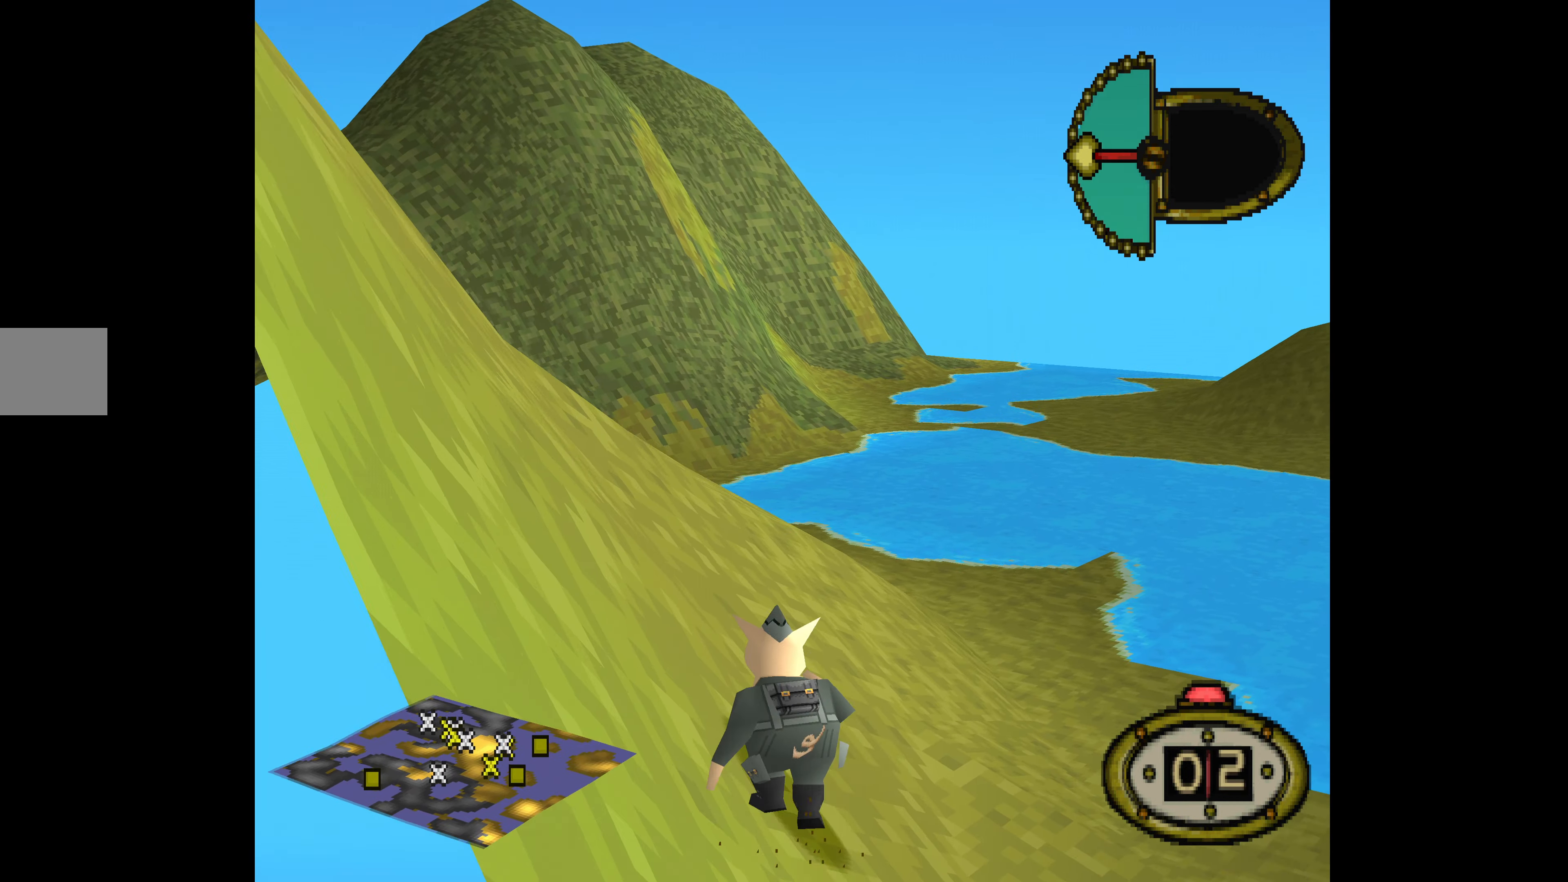
{"buttons": ["DPAD_UP"], "events": [[66, "DPAD_LEFT", "up"]]}
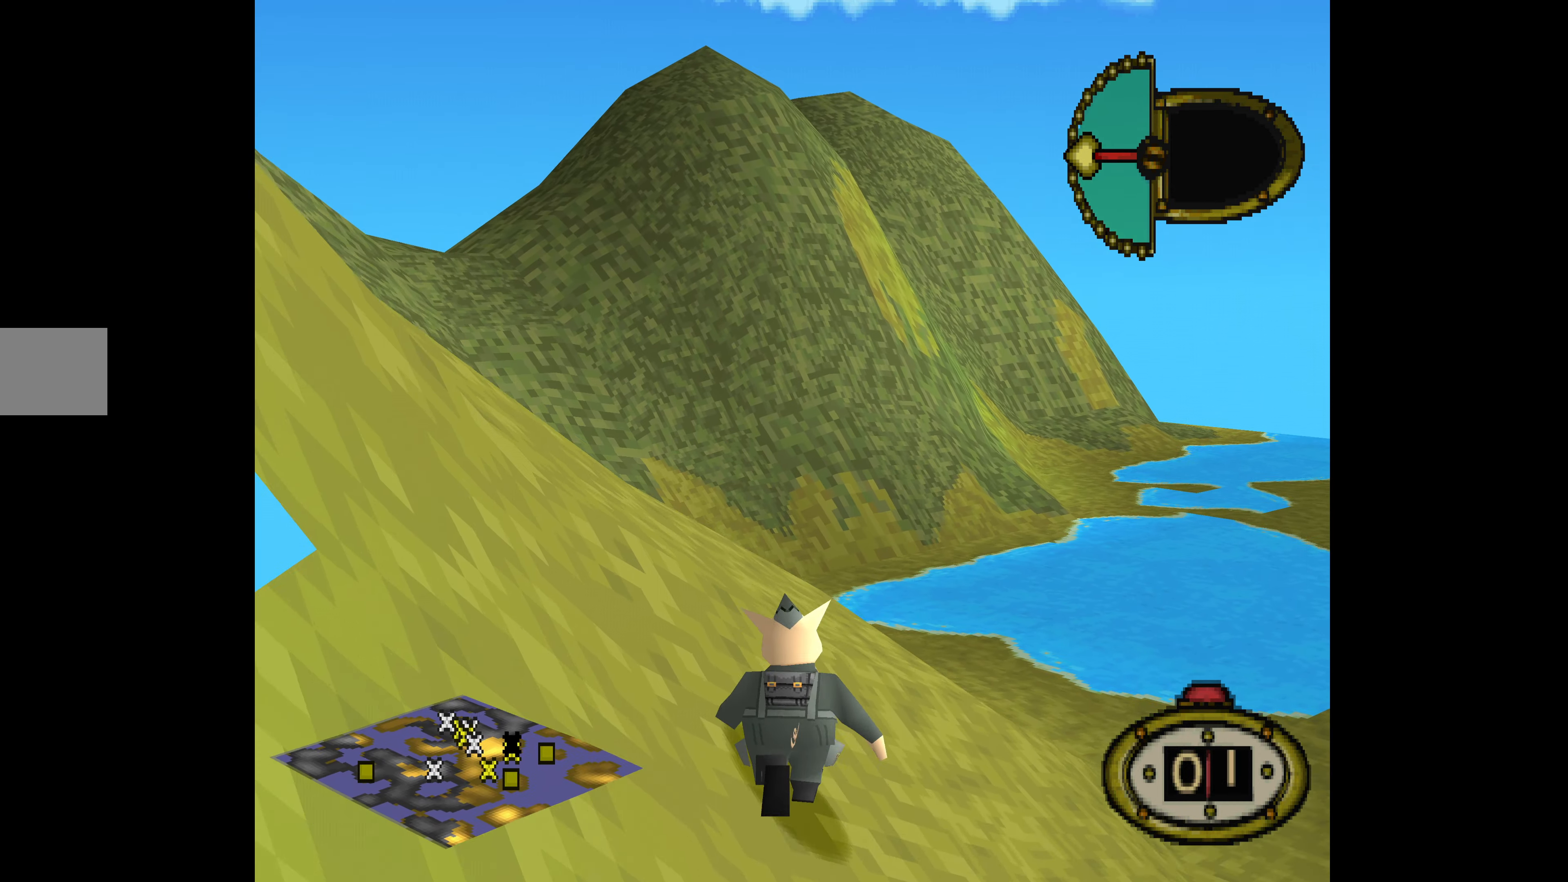
{"buttons": ["DPAD_UP", "DPAD_LEFT"], "events": [[100, "DPAD_LEFT", "down"]]}
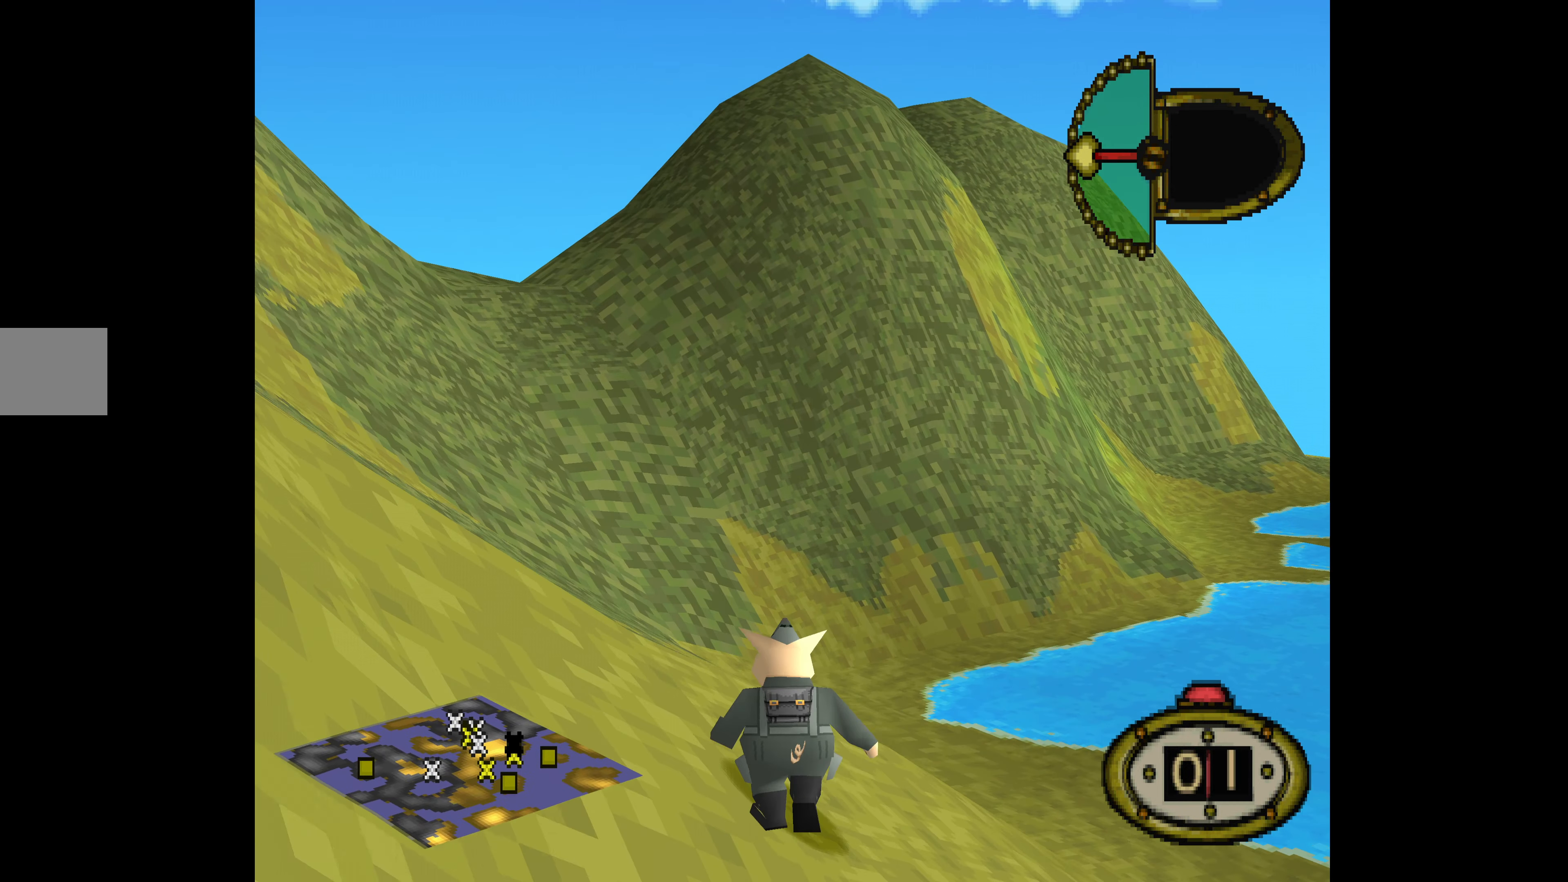
{"buttons": ["DPAD_UP"], "events": [[266, "DPAD_LEFT", "up"], [333, "SQUARE", "down"], [466, "SQUARE", "up"]]}
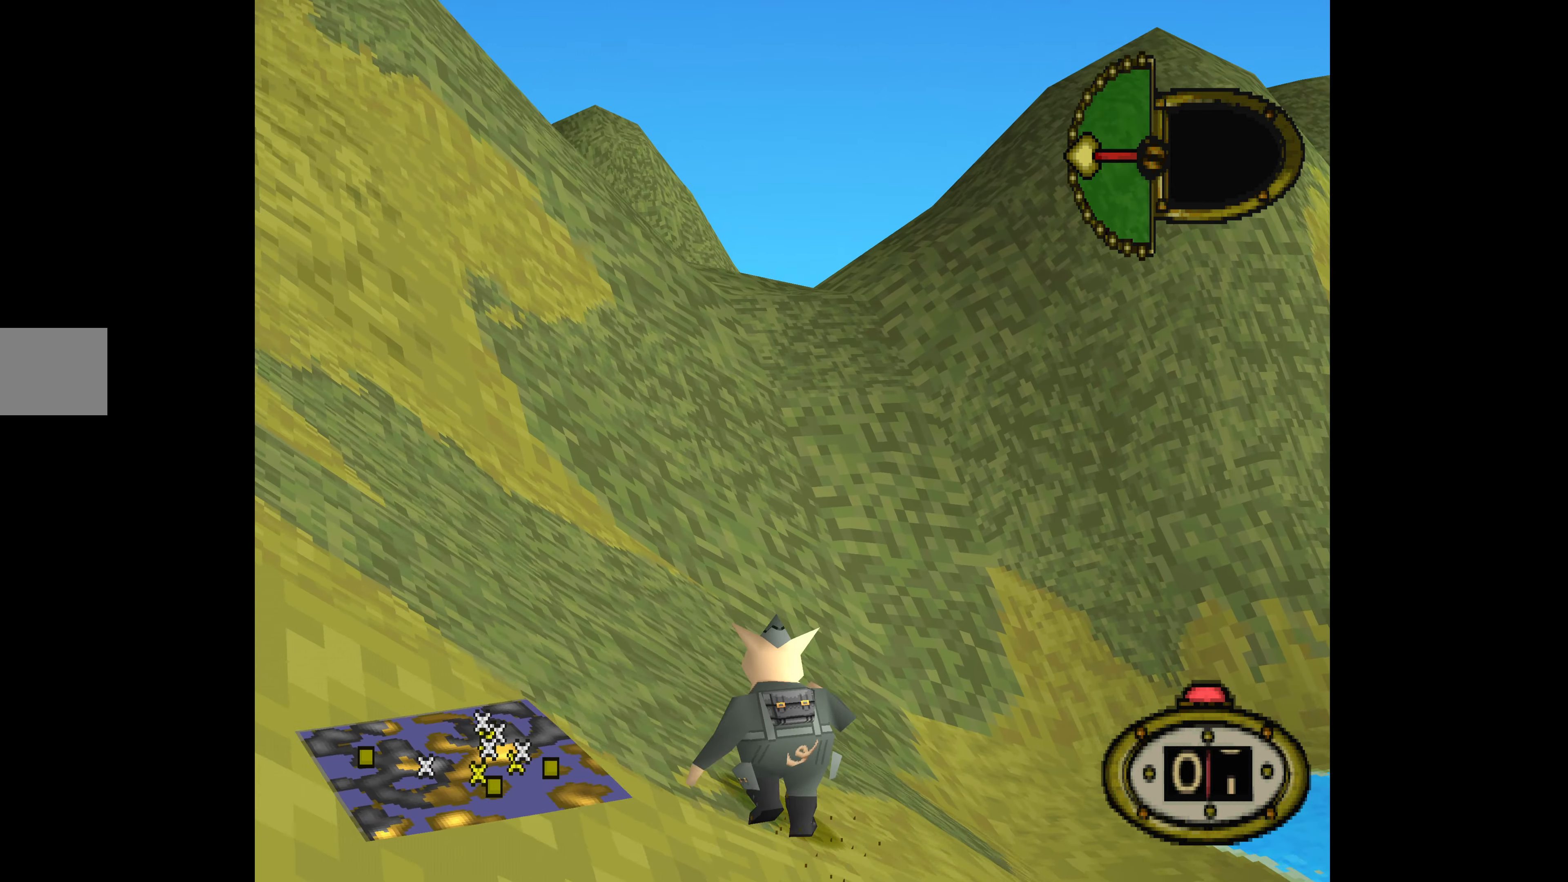
{"buttons": [], "events": [[33, "DPAD_UP", "up"]]}